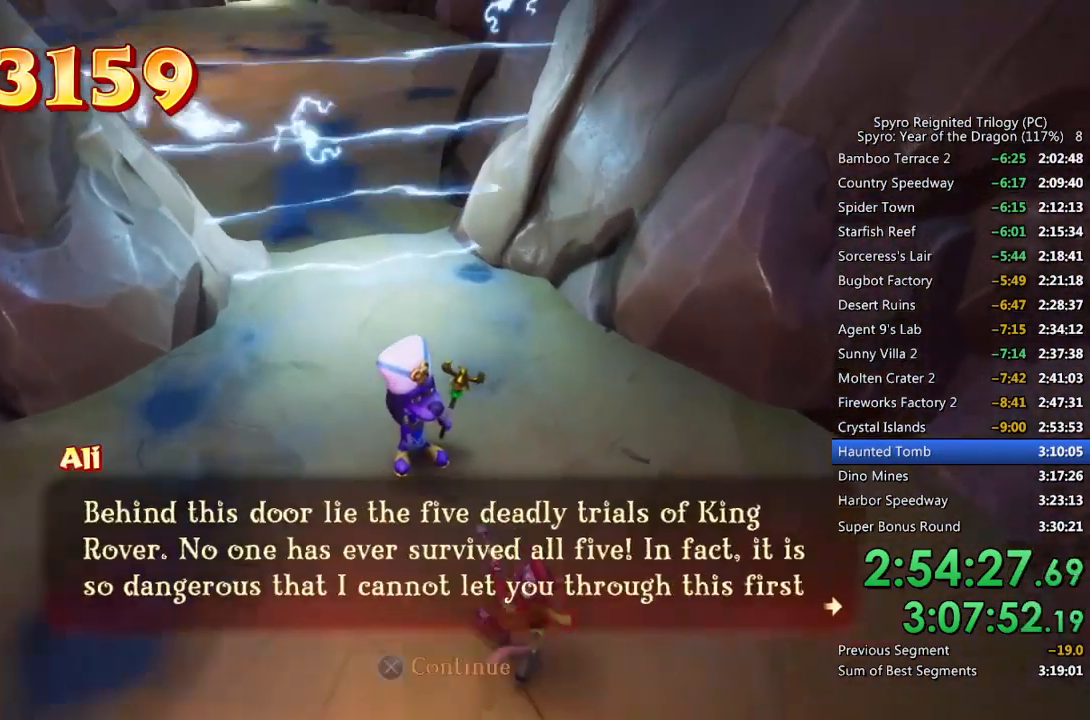
Gameplay with a controller (PlayStation layout); each line is a JSON object with the inputs held at the frame after it. "events" lists button and stick changes between this image and that frame as [ms after this image, input, new state], when the widget could be followed in between.
{"buttons": [], "left_stick": "center", "right_stick": "center", "events": [[17, "CROSS", "down"], [83, "CROSS", "up"], [133, "CROSS", "down"], [217, "CROSS", "up"], [267, "CROSS", "down"], [333, "CROSS", "up"]]}
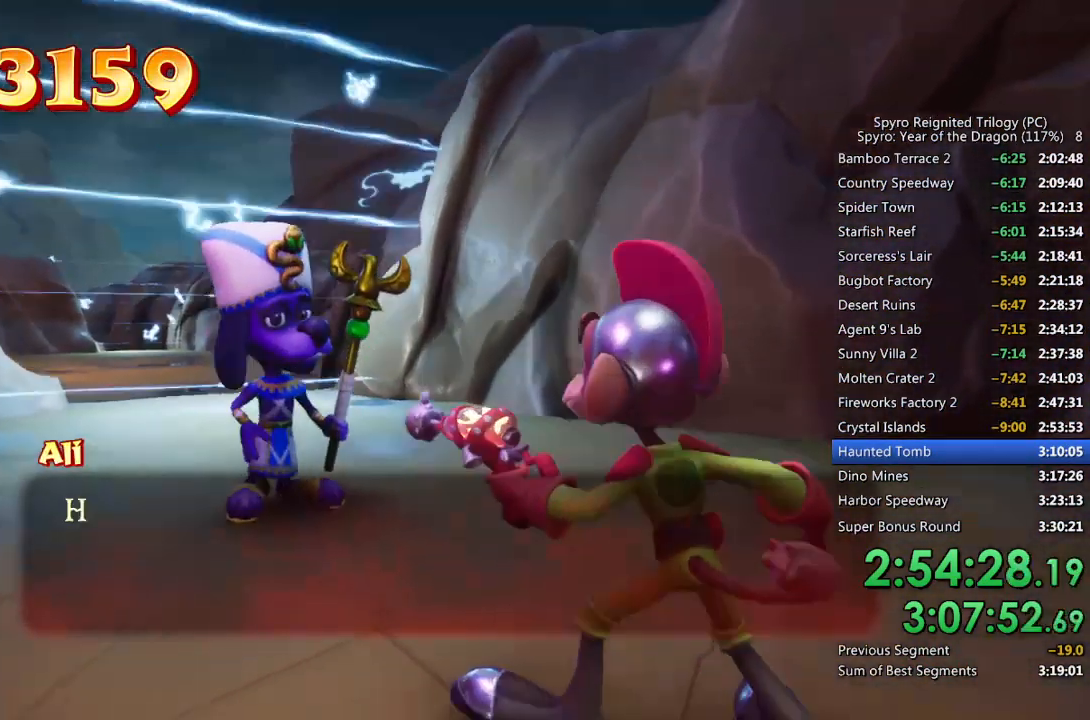
{"buttons": [], "left_stick": "center", "right_stick": "center", "events": [[17, "CROSS", "down"], [100, "CROSS", "up"], [167, "CROSS", "down"], [267, "CROSS", "up"]]}
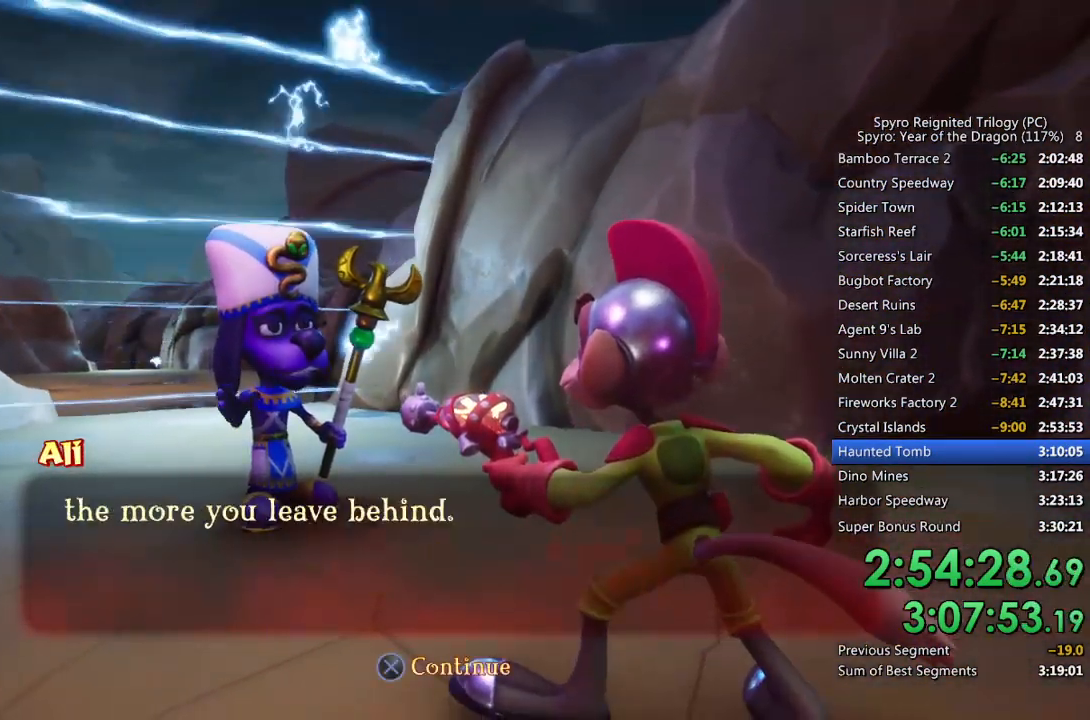
{"buttons": [], "left_stick": "center", "right_stick": "center", "events": [[33, "CROSS", "down"], [133, "CROSS", "up"]]}
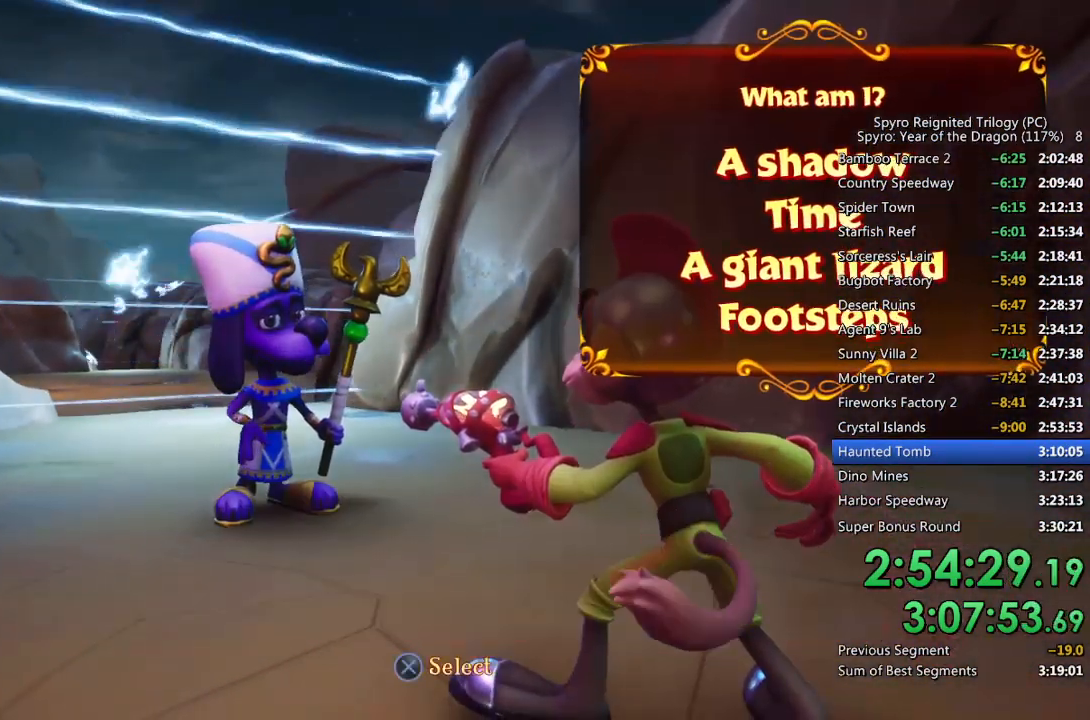
{"buttons": ["CROSS"], "left_stick": "center", "right_stick": "center", "events": [[167, "DPAD_UP", "down"], [233, "CROSS", "down"], [233, "DPAD_UP", "up"], [300, "CROSS", "up"], [350, "CROSS", "down"], [400, "CROSS", "up"], [467, "CROSS", "down"]]}
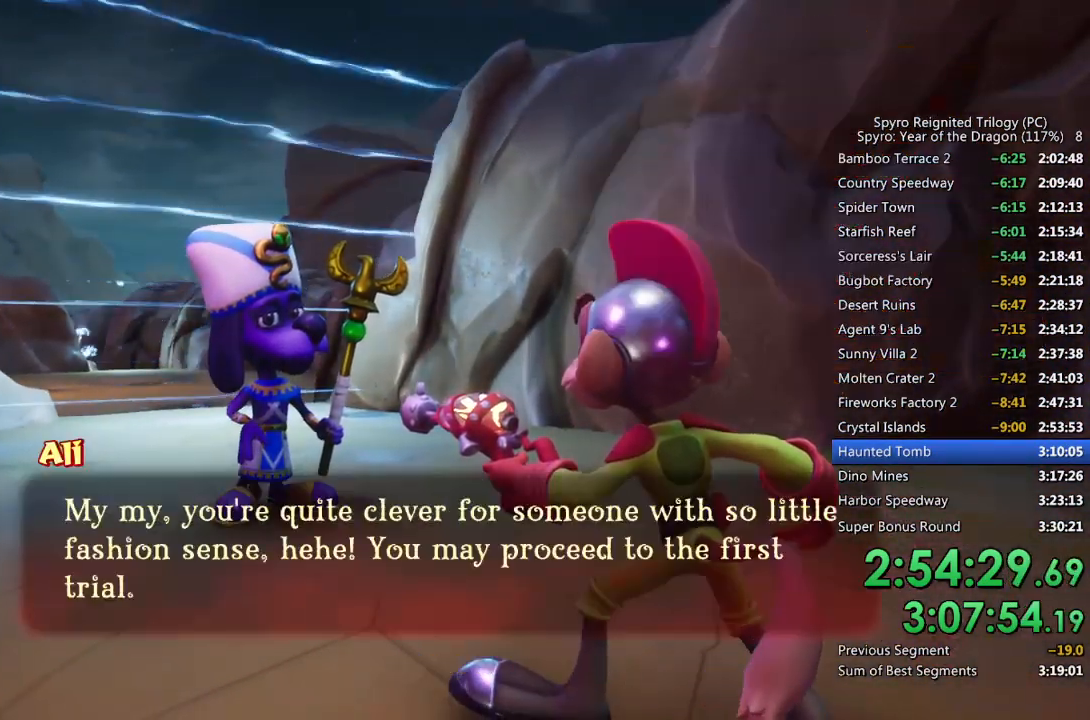
{"buttons": [], "left_stick": "center", "right_stick": "center", "events": [[33, "CROSS", "up"], [83, "CROSS", "down"], [150, "CROSS", "up"], [200, "CROSS", "down"], [267, "CROSS", "up"], [317, "CROSS", "down"], [383, "CROSS", "up"], [433, "CROSS", "down"], [500, "CROSS", "up"]]}
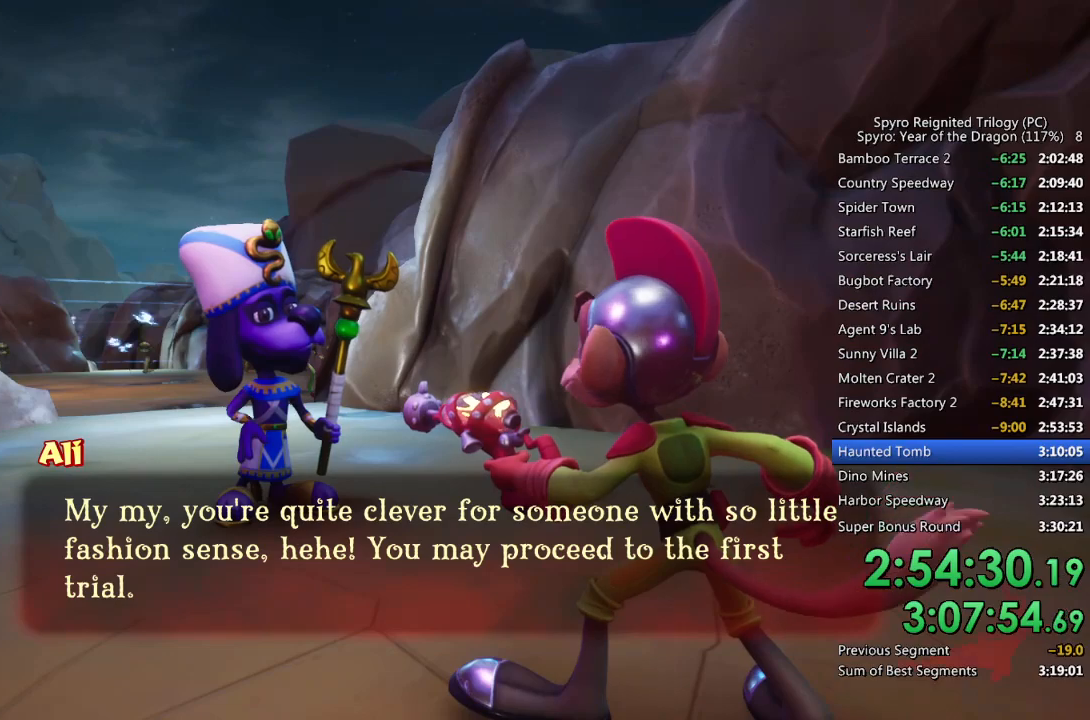
{"buttons": [], "left_stick": "up-right", "right_stick": "center", "events": [[17, "left_stick", "up-right"], [333, "right_stick", "left"], [500, "right_stick", "center"]]}
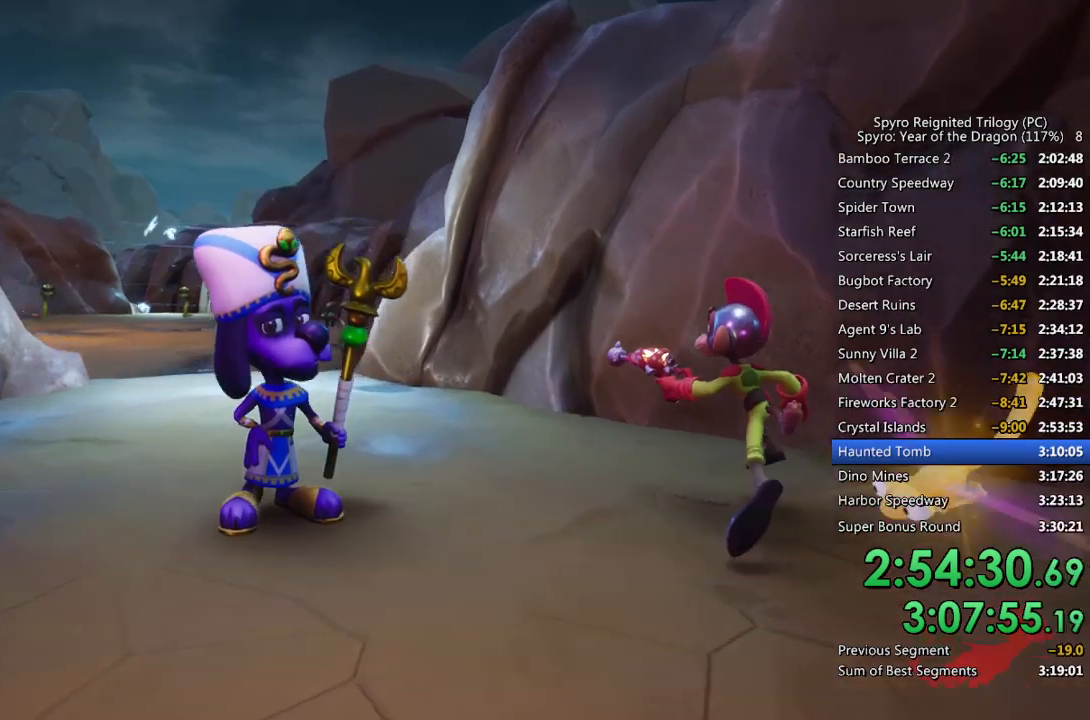
{"buttons": [], "left_stick": "up", "right_stick": "center", "events": [[50, "right_stick", "left"], [67, "left_stick", "up"], [200, "right_stick", "center"], [267, "CIRCLE", "down"], [383, "CIRCLE", "up"]]}
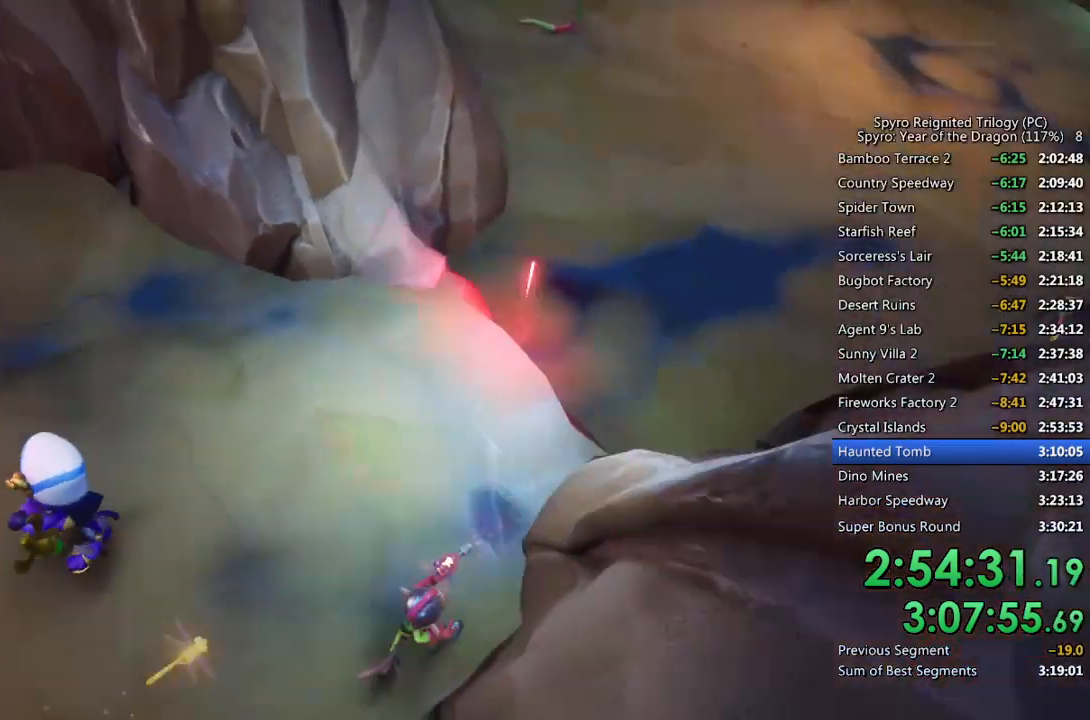
{"buttons": [], "left_stick": "up", "right_stick": "up", "events": [[150, "right_stick", "right"], [383, "right_stick", "up"]]}
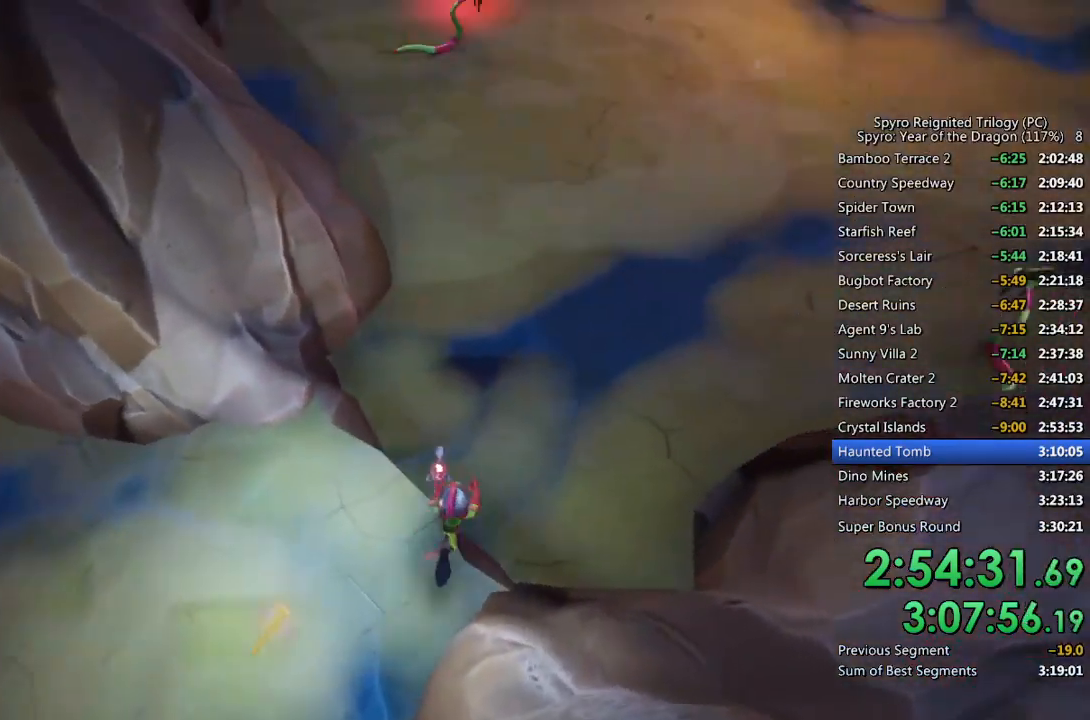
{"buttons": ["CIRCLE"], "left_stick": "up", "right_stick": "center", "events": [[50, "right_stick", "center"], [167, "CIRCLE", "down"]]}
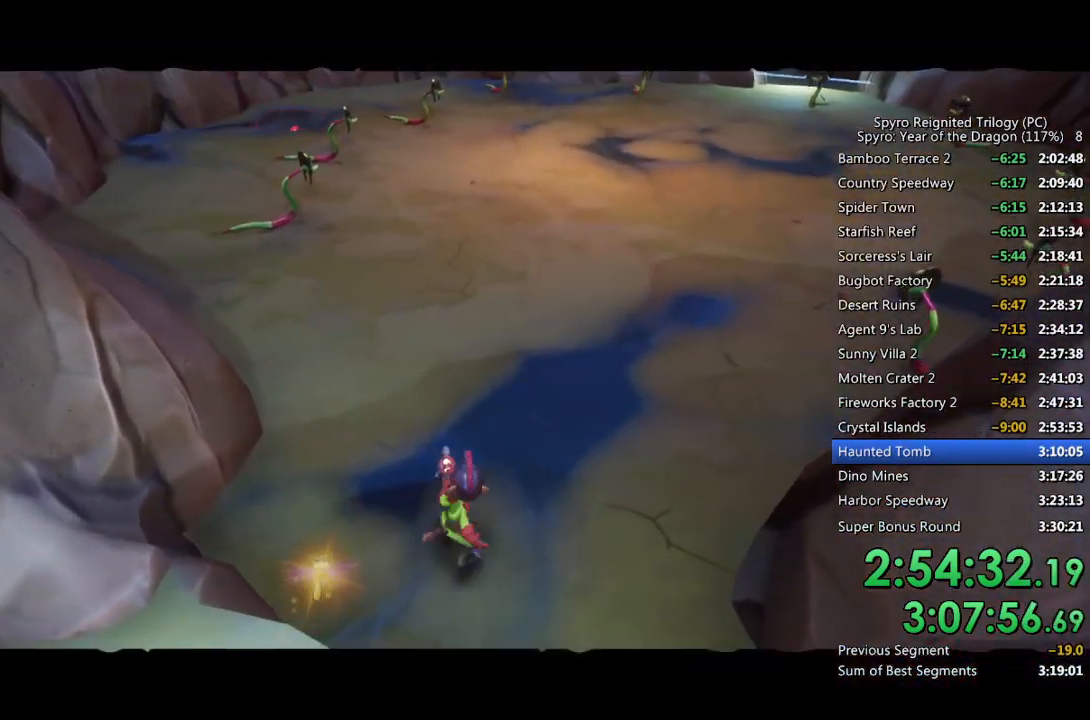
{"buttons": [], "left_stick": "center", "right_stick": "center", "events": [[50, "CIRCLE", "up"], [400, "left_stick", "center"]]}
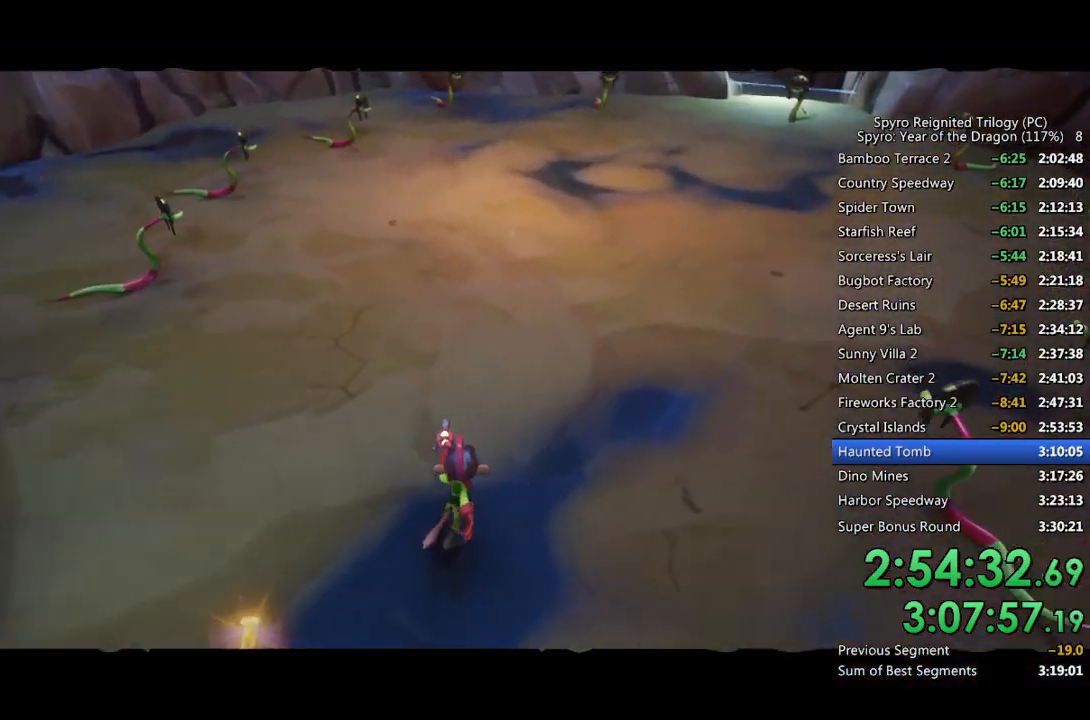
{"buttons": [], "left_stick": "up-right", "right_stick": "up-left", "events": [[283, "left_stick", "up-right"], [433, "right_stick", "up-left"]]}
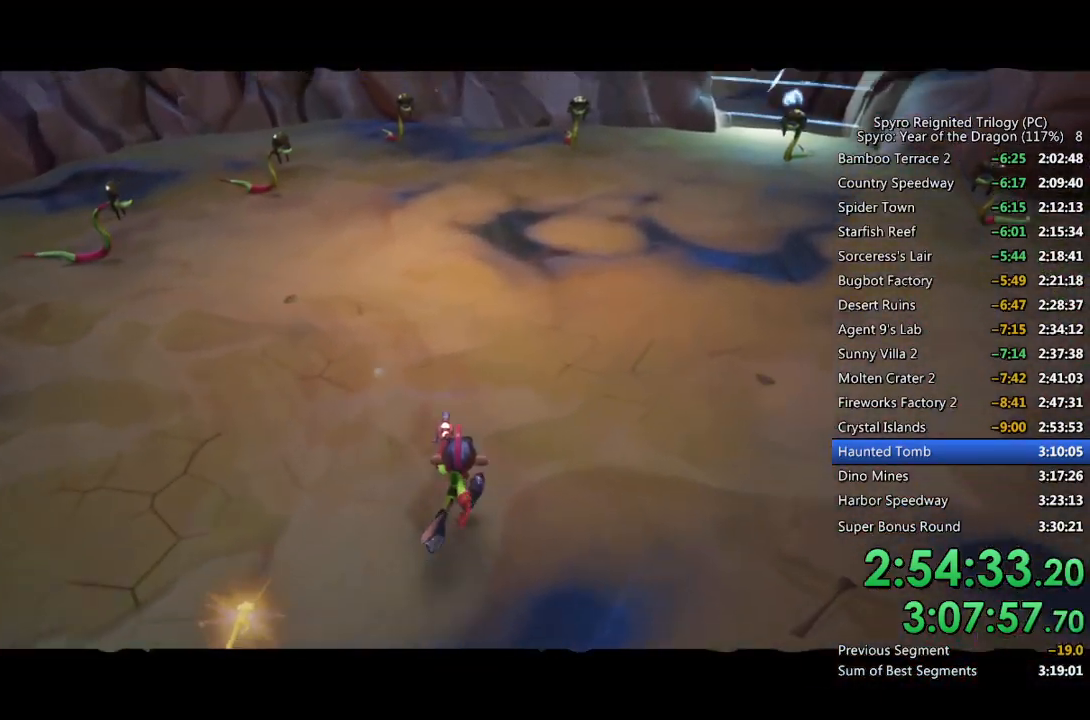
{"buttons": [], "left_stick": "up-right", "right_stick": "center", "events": [[50, "right_stick", "center"], [150, "CIRCLE", "down"], [300, "CIRCLE", "up"], [400, "CIRCLE", "down"], [500, "CIRCLE", "up"]]}
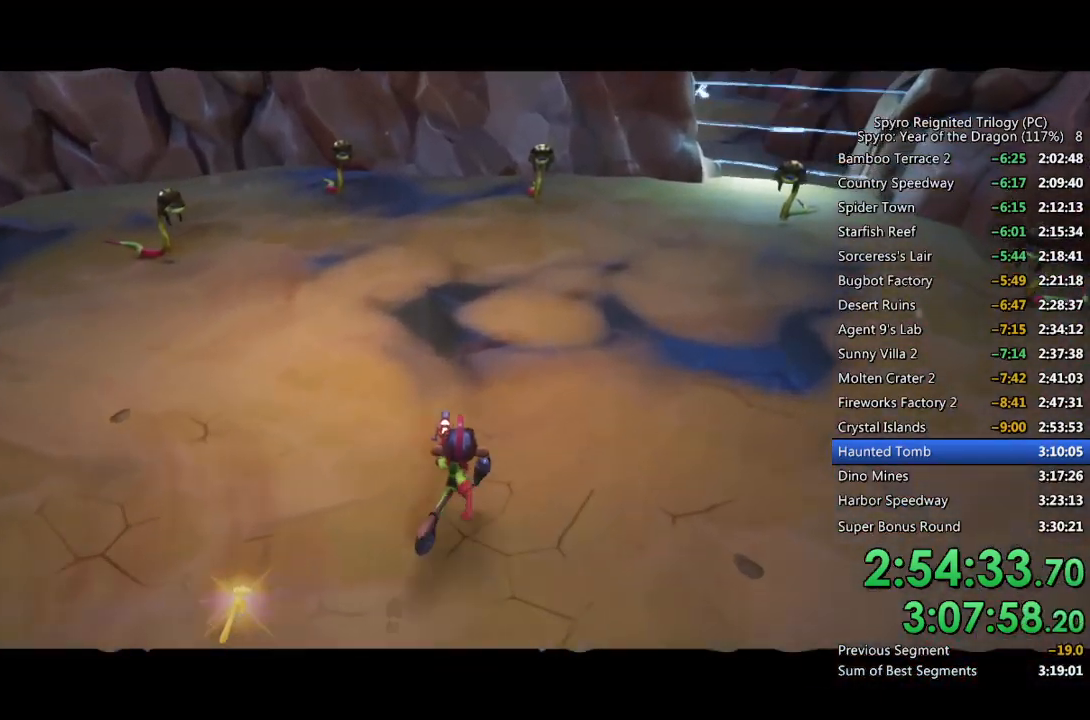
{"buttons": ["CIRCLE"], "left_stick": "up-right", "right_stick": "center", "events": [[50, "CIRCLE", "down"], [133, "CIRCLE", "up"], [183, "CIRCLE", "down"], [283, "CIRCLE", "up"], [333, "CIRCLE", "down"], [400, "CIRCLE", "up"], [500, "CIRCLE", "down"]]}
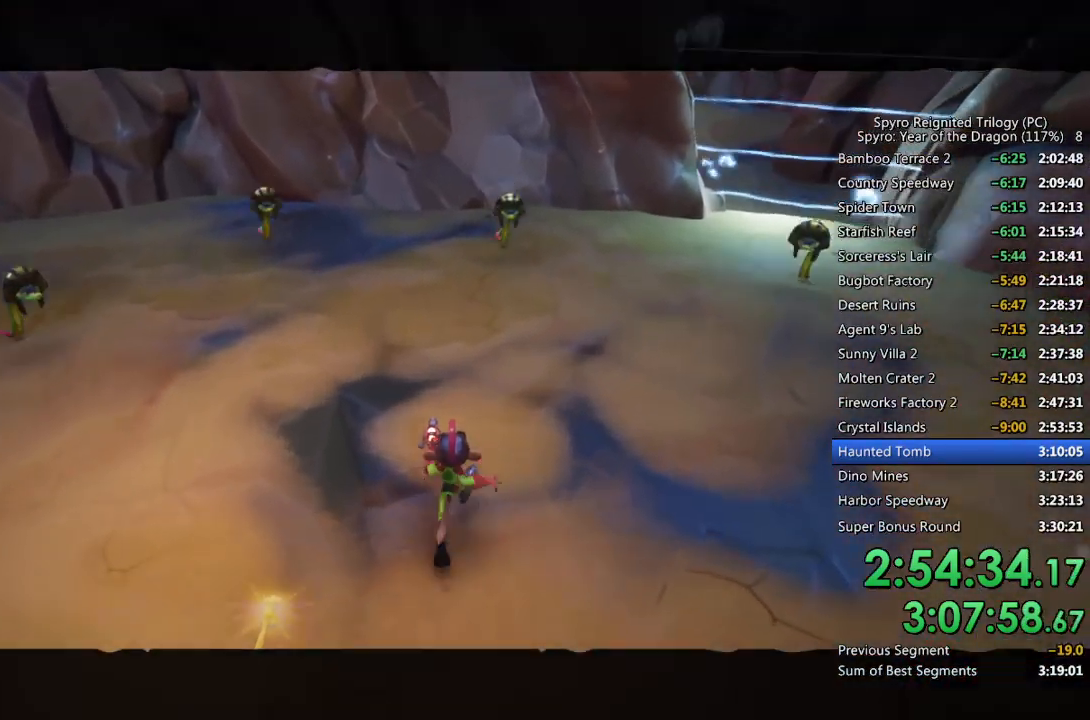
{"buttons": ["CIRCLE"], "left_stick": "up", "right_stick": "left", "events": [[33, "CIRCLE", "up"], [117, "CIRCLE", "down"], [167, "CIRCLE", "up"], [217, "CIRCLE", "down"], [317, "right_stick", "left"], [467, "left_stick", "up"]]}
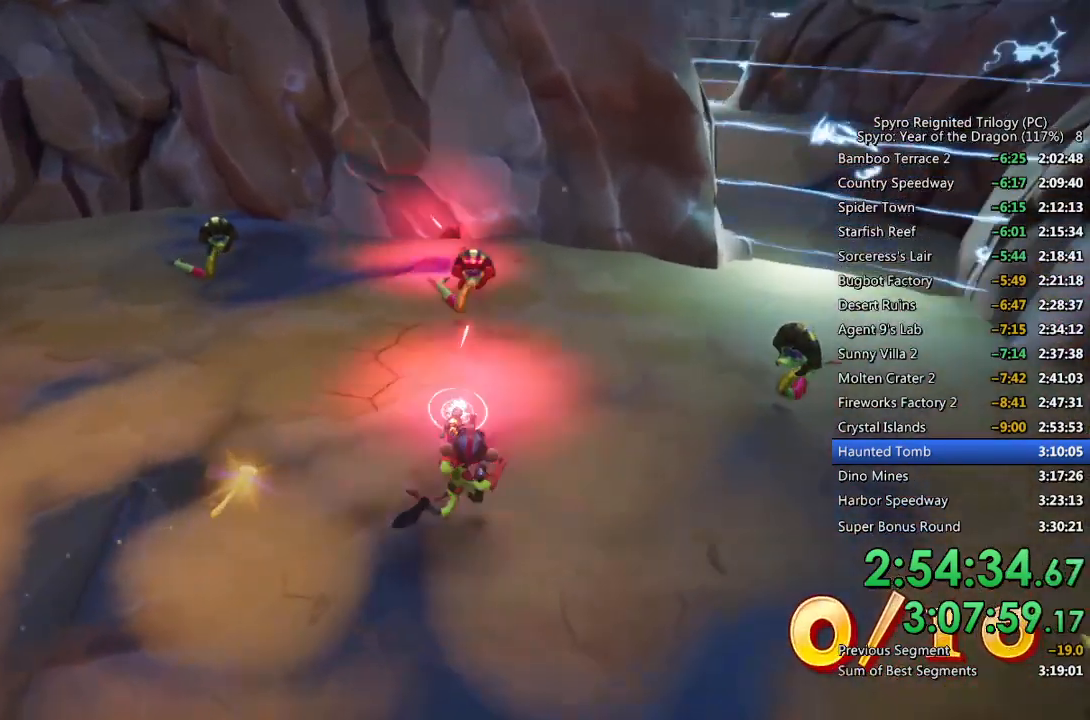
{"buttons": ["CIRCLE"], "left_stick": "up", "right_stick": "center", "events": [[83, "left_stick", "up-right"], [167, "CIRCLE", "up"], [250, "CIRCLE", "down"], [300, "right_stick", "center"], [317, "CIRCLE", "up"], [350, "left_stick", "up"], [367, "CIRCLE", "down"], [450, "CIRCLE", "up"], [500, "CIRCLE", "down"]]}
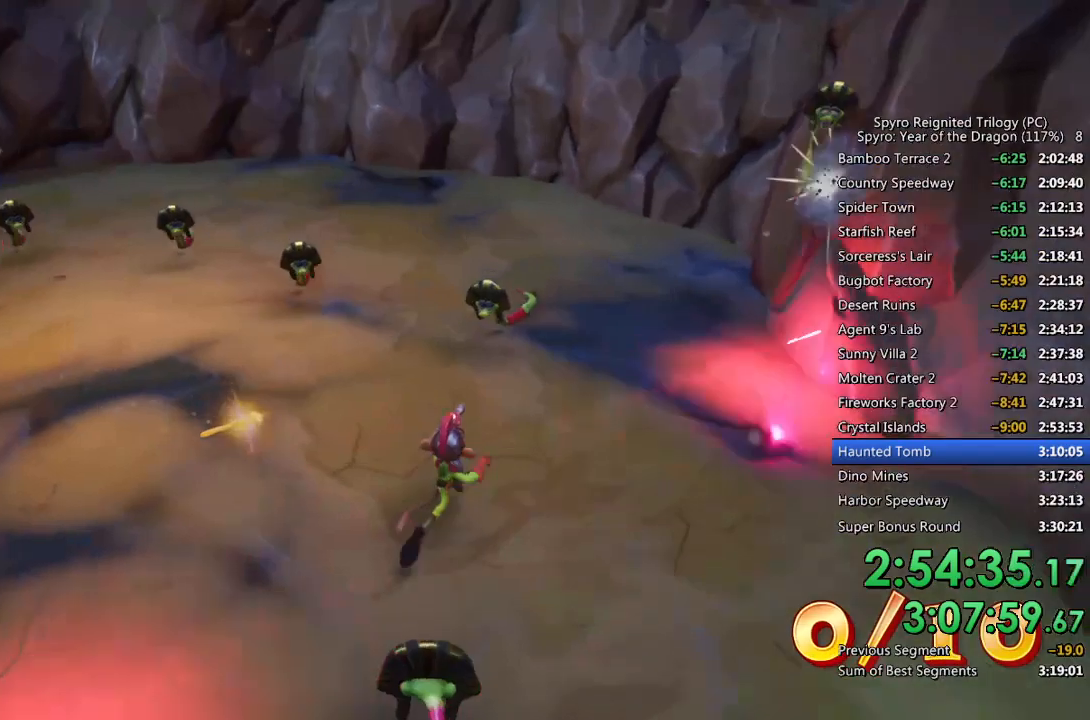
{"buttons": ["CIRCLE"], "left_stick": "down-right", "right_stick": "left", "events": [[67, "CIRCLE", "up"], [67, "left_stick", "up-right"], [117, "CIRCLE", "down"], [183, "left_stick", "down-right"], [200, "right_stick", "left"], [333, "right_stick", "center"], [483, "right_stick", "left"]]}
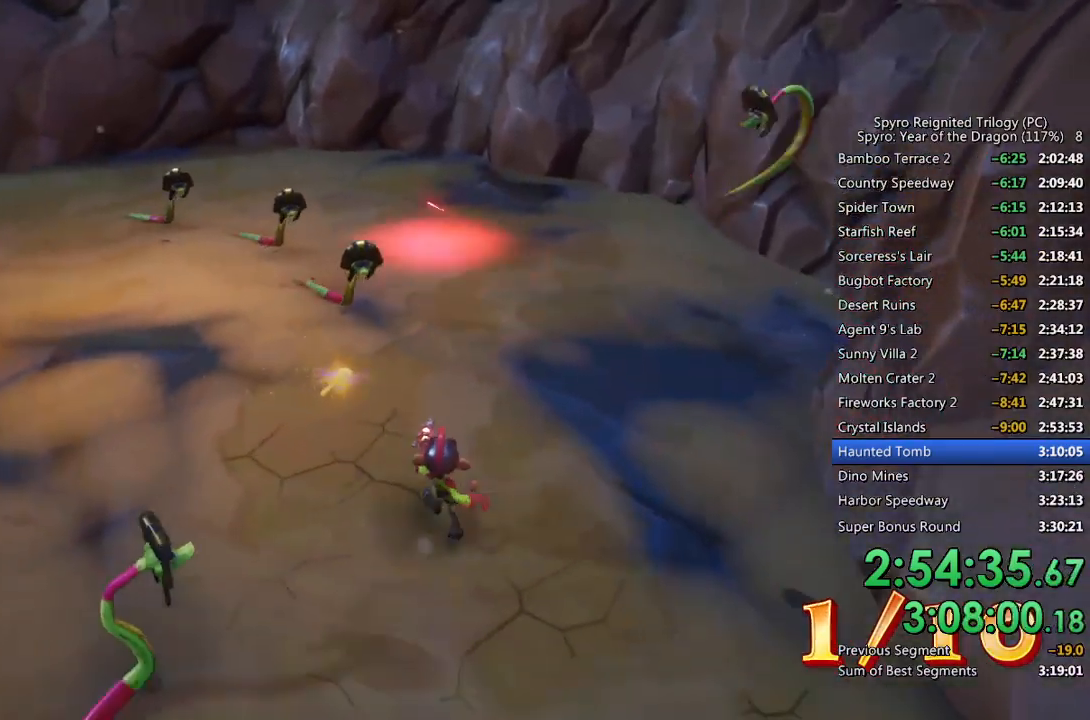
{"buttons": ["CIRCLE"], "left_stick": "down-left", "right_stick": "center", "events": [[100, "left_stick", "up-right"], [183, "left_stick", "up"], [200, "right_stick", "center"], [450, "left_stick", "down-left"]]}
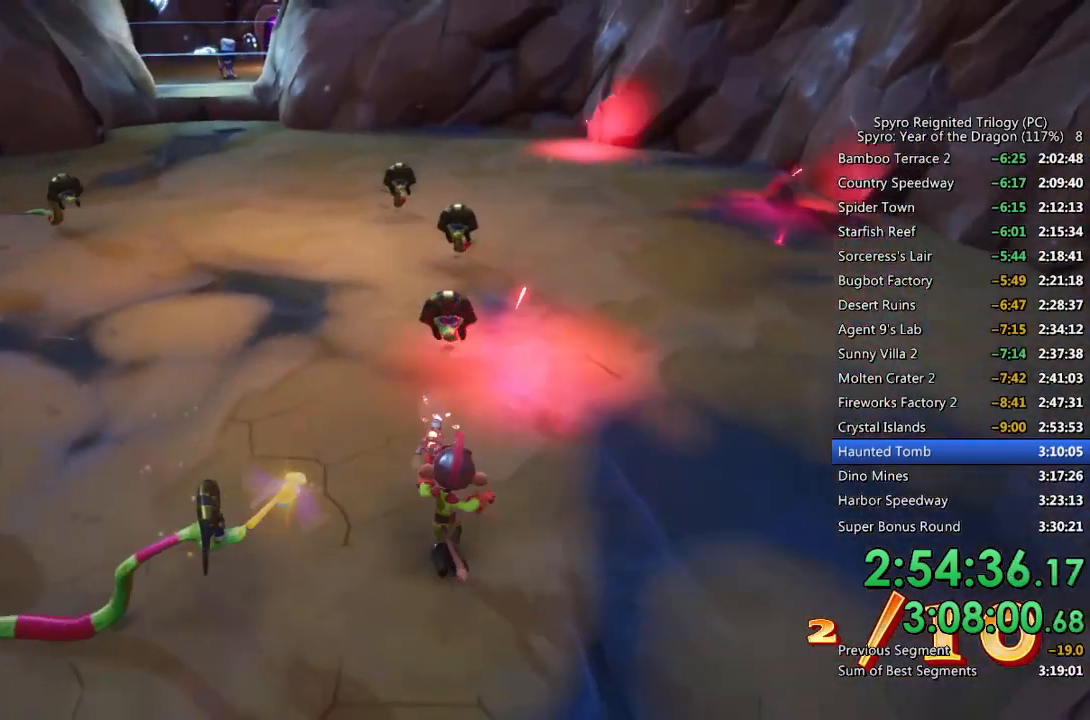
{"buttons": ["CIRCLE"], "left_stick": "down-left", "right_stick": "right", "events": [[83, "left_stick", "down"], [233, "left_stick", "down-left"], [283, "right_stick", "right"], [400, "right_stick", "center"], [467, "right_stick", "right"]]}
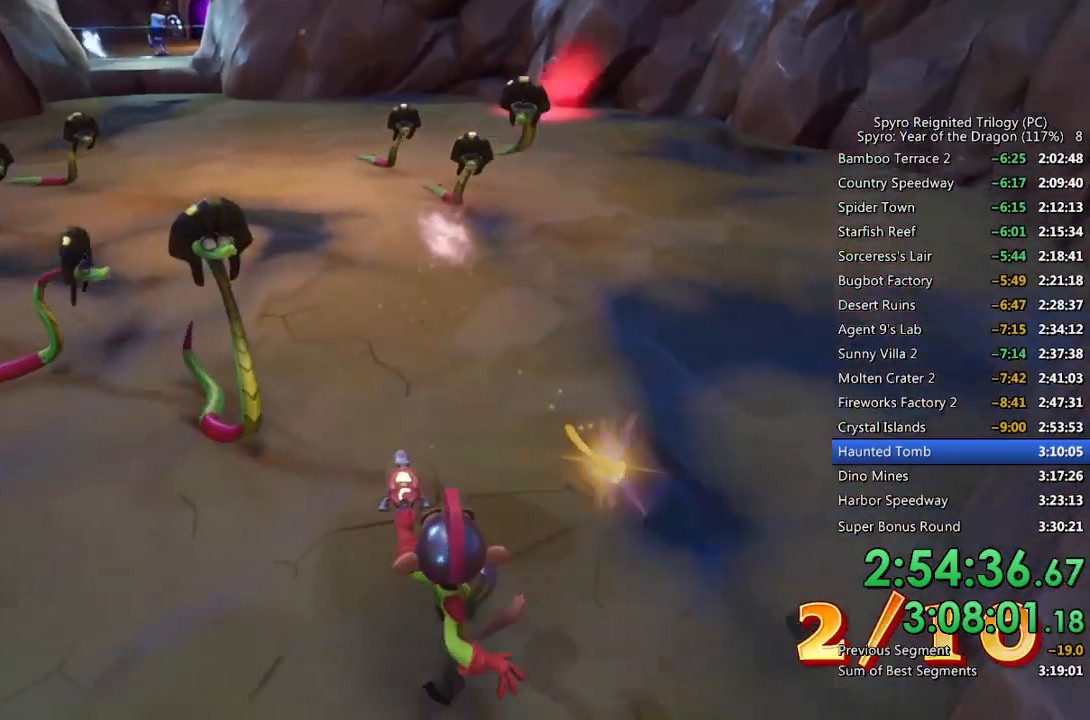
{"buttons": ["CIRCLE"], "left_stick": "down-left", "right_stick": "center", "events": [[33, "right_stick", "center"], [233, "right_stick", "right"], [317, "right_stick", "center"]]}
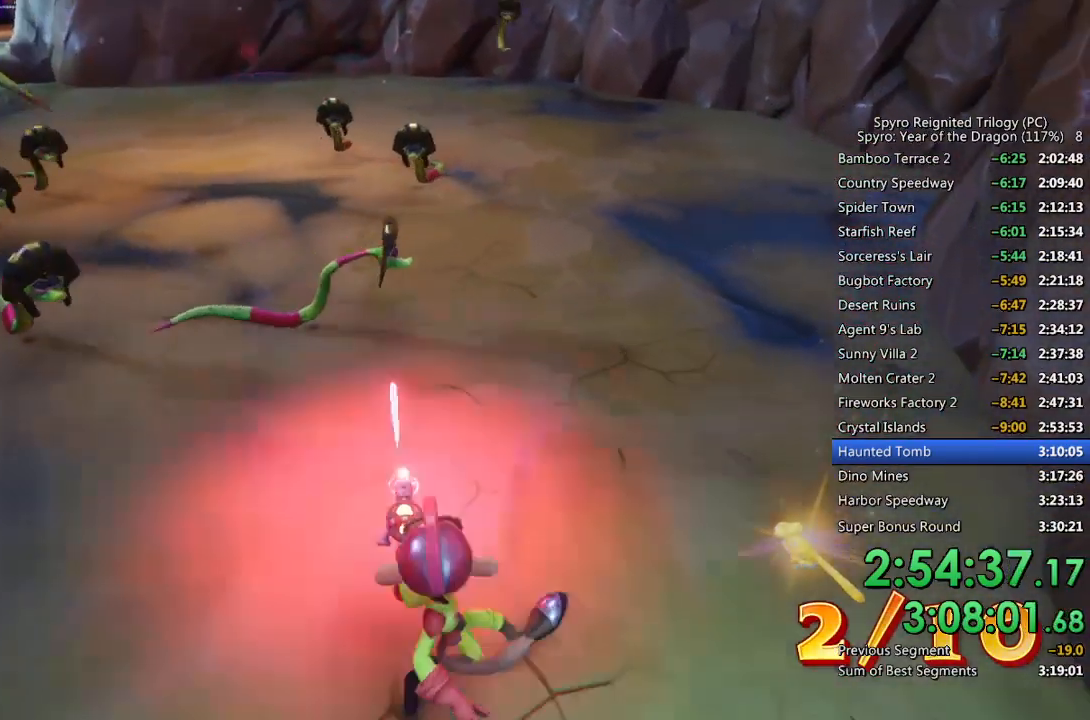
{"buttons": ["CIRCLE"], "left_stick": "center", "right_stick": "center", "events": [[67, "left_stick", "center"], [367, "left_stick", "up"], [450, "left_stick", "center"]]}
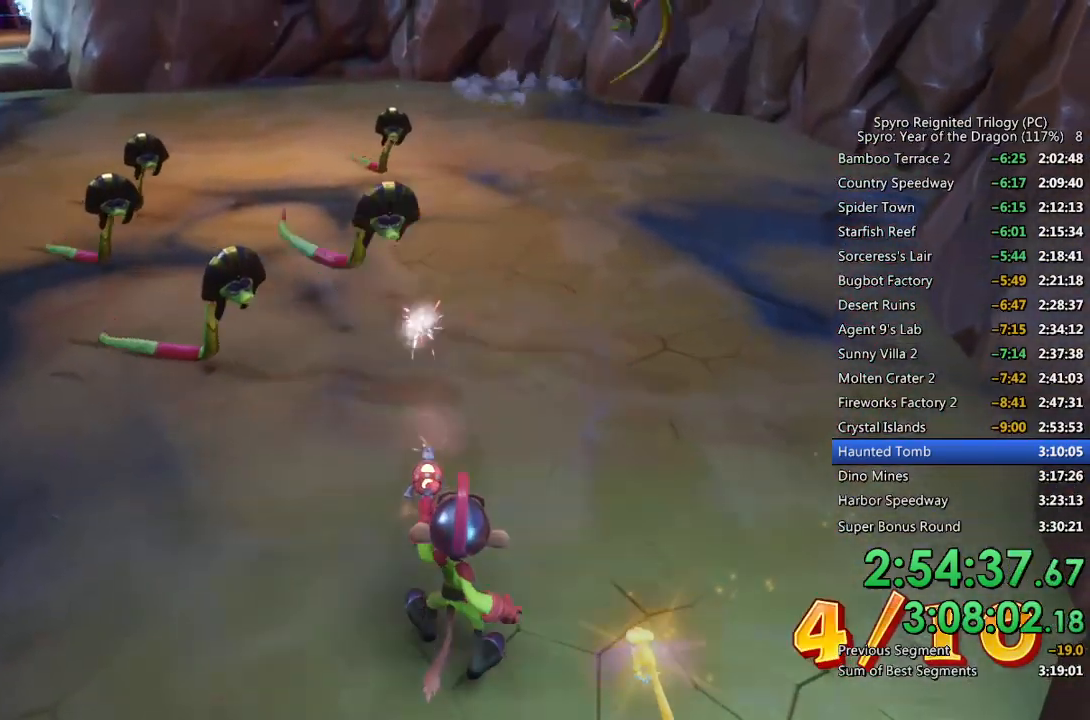
{"buttons": ["CIRCLE"], "left_stick": "left", "right_stick": "center", "events": [[83, "left_stick", "left"], [217, "left_stick", "center"], [400, "left_stick", "left"]]}
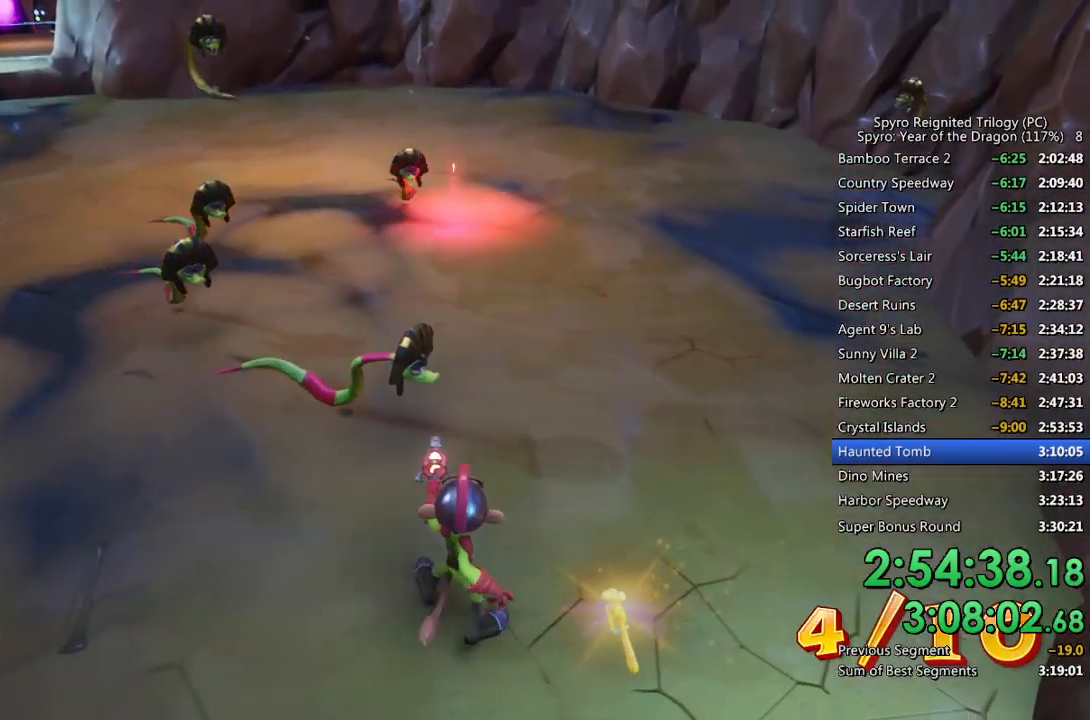
{"buttons": ["CIRCLE"], "left_stick": "center", "right_stick": "center", "events": [[50, "left_stick", "down-left"], [150, "left_stick", "center"], [317, "left_stick", "down-left"], [483, "left_stick", "center"]]}
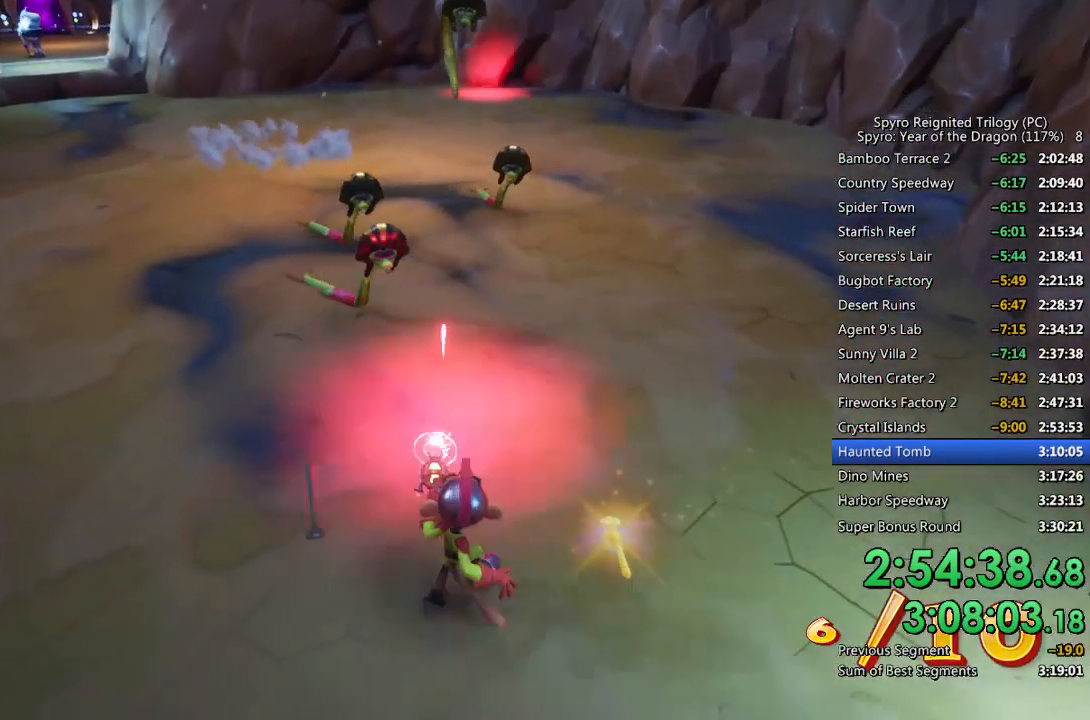
{"buttons": ["CIRCLE"], "left_stick": "center", "right_stick": "center", "events": [[67, "right_stick", "right"], [83, "left_stick", "up-left"], [150, "right_stick", "center"], [283, "right_stick", "right"], [350, "left_stick", "center"], [367, "right_stick", "center"]]}
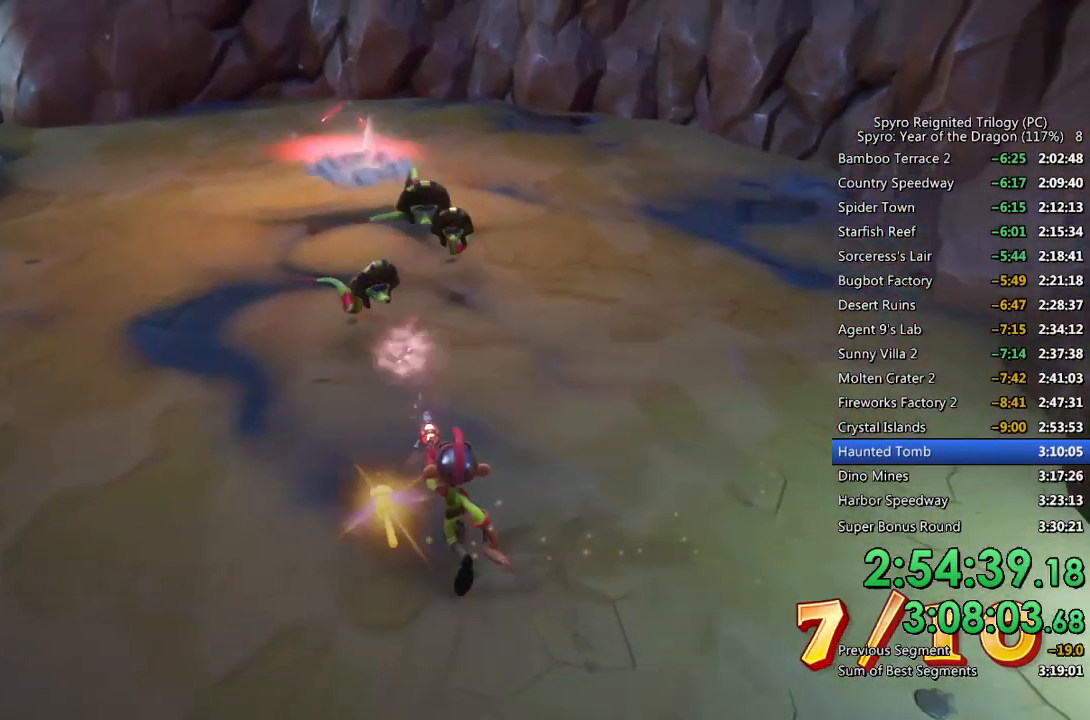
{"buttons": ["CIRCLE"], "left_stick": "center", "right_stick": "center", "events": [[17, "left_stick", "up-left"], [133, "left_stick", "center"], [300, "right_stick", "right"], [400, "right_stick", "center"]]}
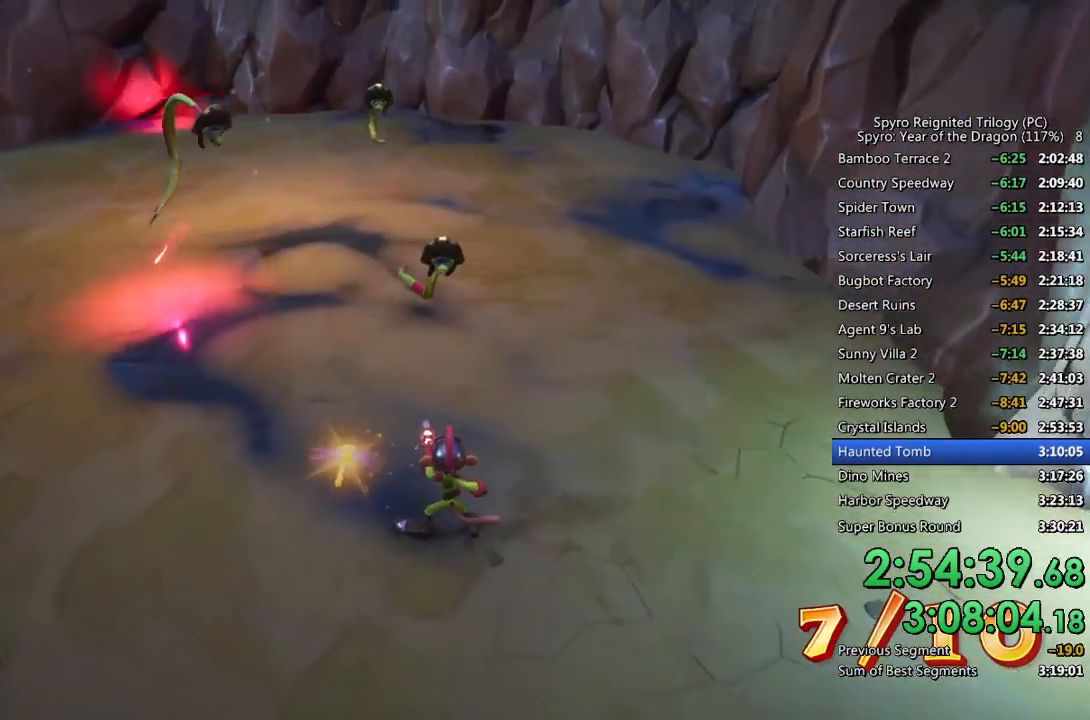
{"buttons": ["CIRCLE"], "left_stick": "up-right", "right_stick": "right", "events": [[50, "left_stick", "down-left"], [100, "right_stick", "right"], [217, "left_stick", "down-right"], [317, "left_stick", "right"], [417, "left_stick", "up-right"]]}